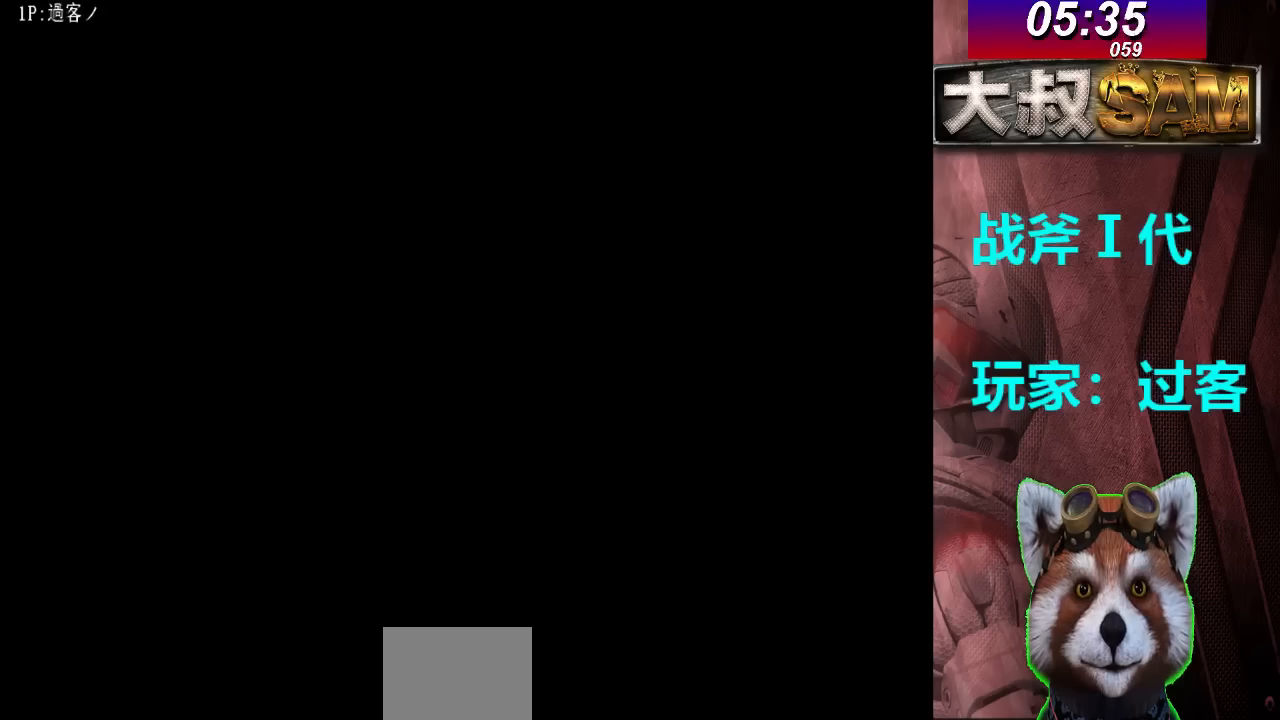
Gameplay with a controller (arcade stick); each line is a JSON object with the inputs held at the frame after it. "events" lists button and stick changes between this image and that frame as [ms after this image, input, new state], when the widget could be followed in between. Not read: L3 R3.
{"buttons": [], "left_stick": "center", "events": []}
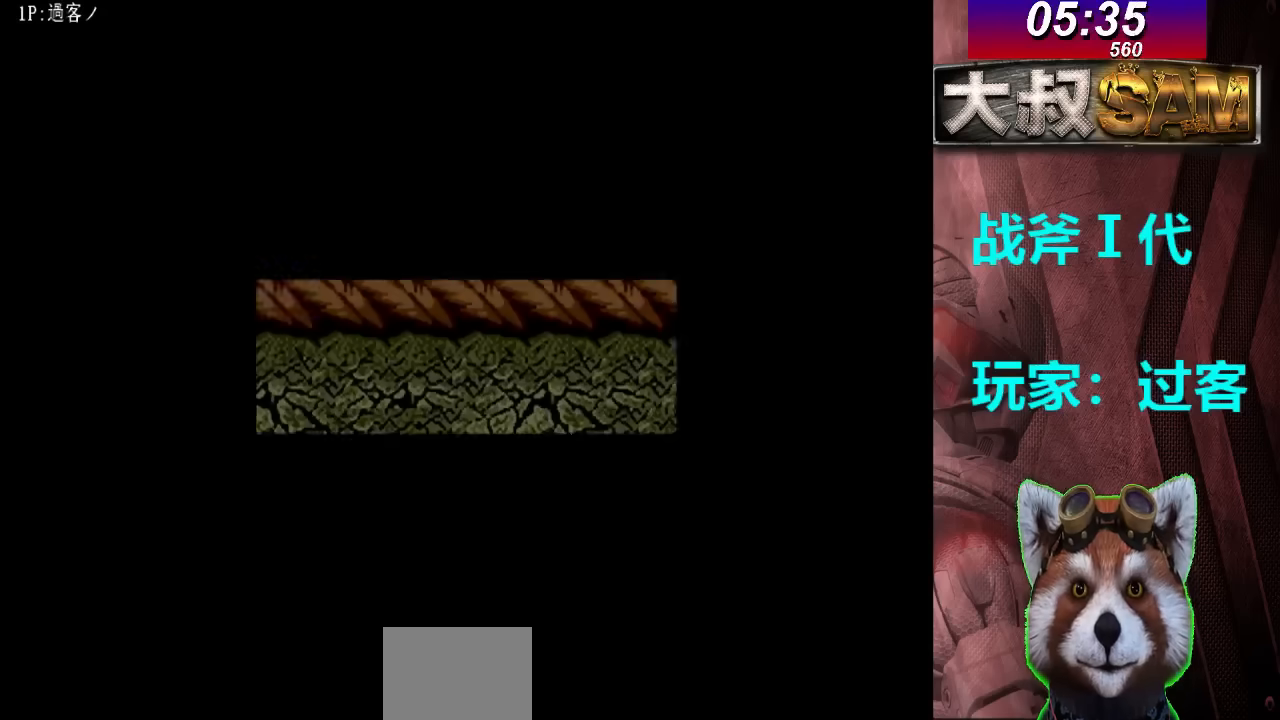
{"buttons": [], "left_stick": "center", "events": []}
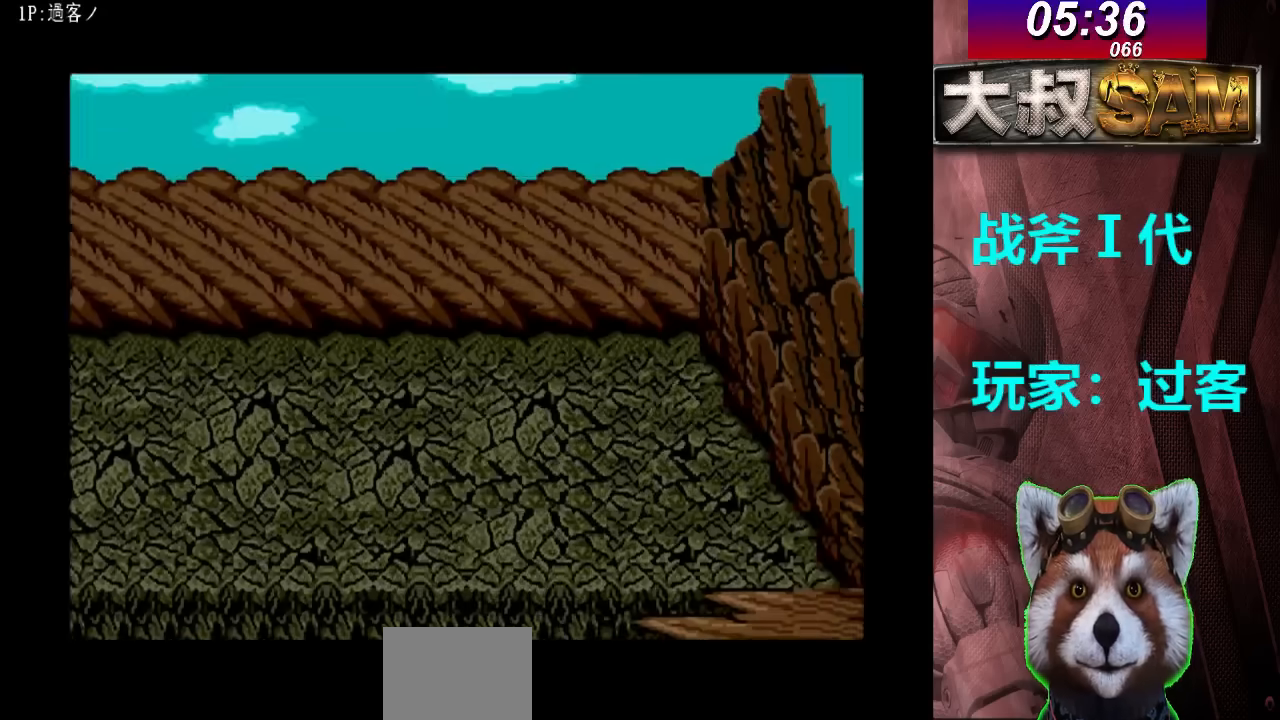
{"buttons": [], "left_stick": "center", "events": []}
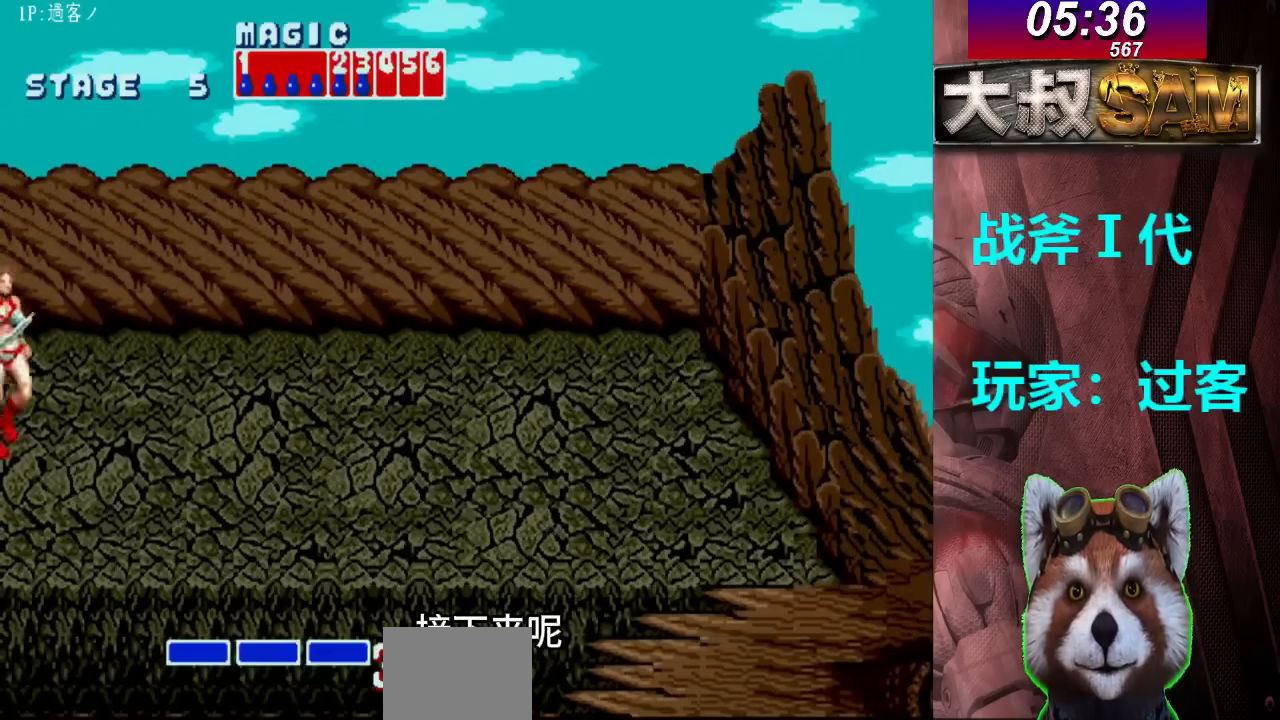
{"buttons": [], "left_stick": "center", "events": []}
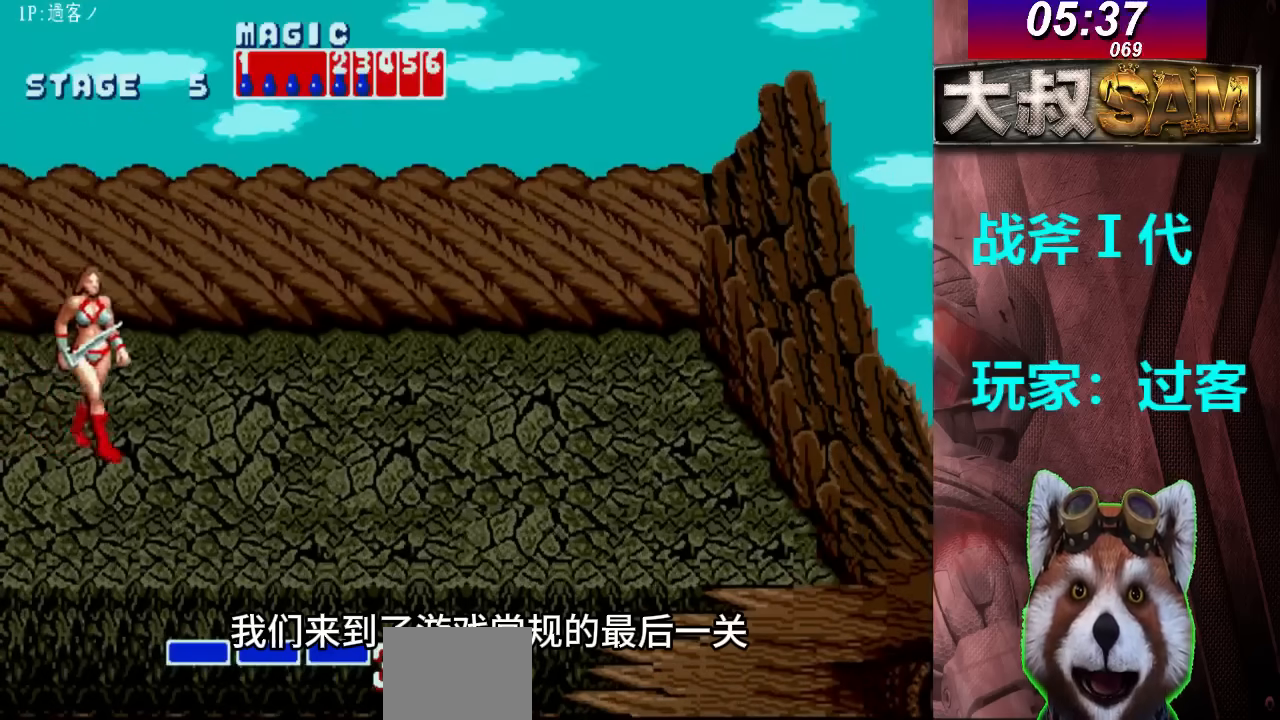
{"buttons": [], "left_stick": "down", "events": [[300, "left_stick", "down"]]}
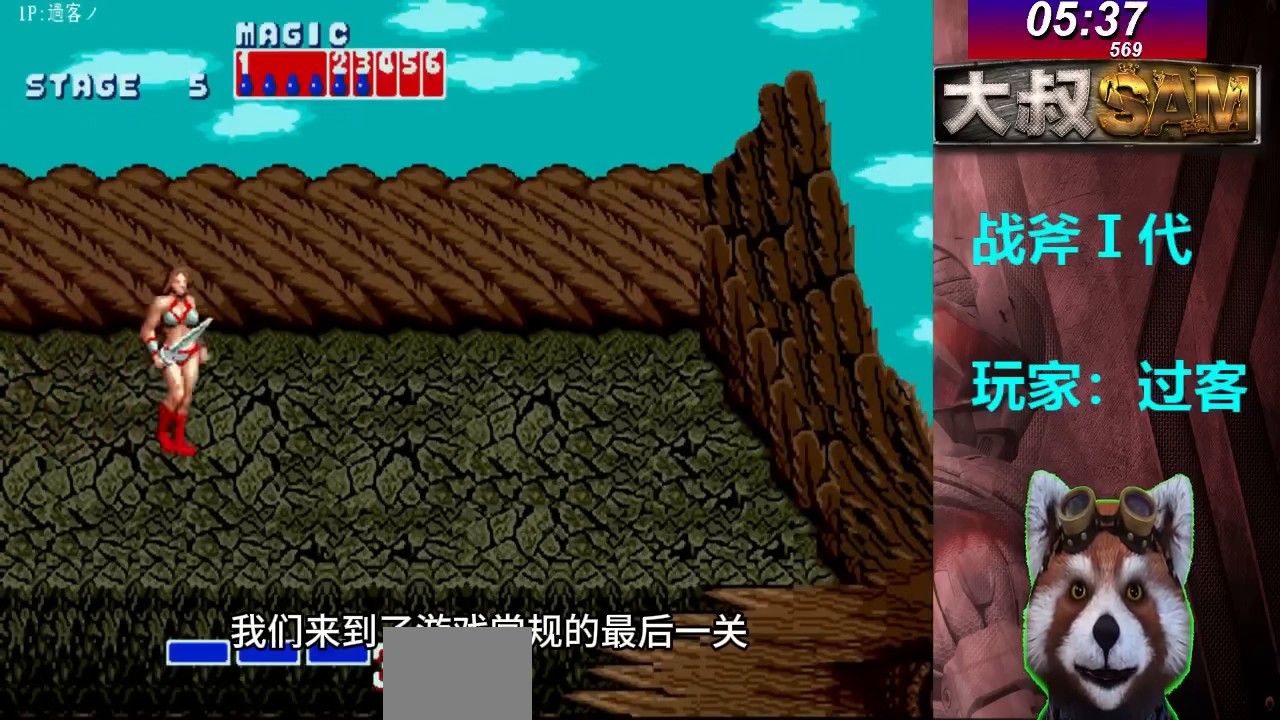
{"buttons": ["B"], "left_stick": "right", "events": [[467, "left_stick", "right"], [500, "B", "down"]]}
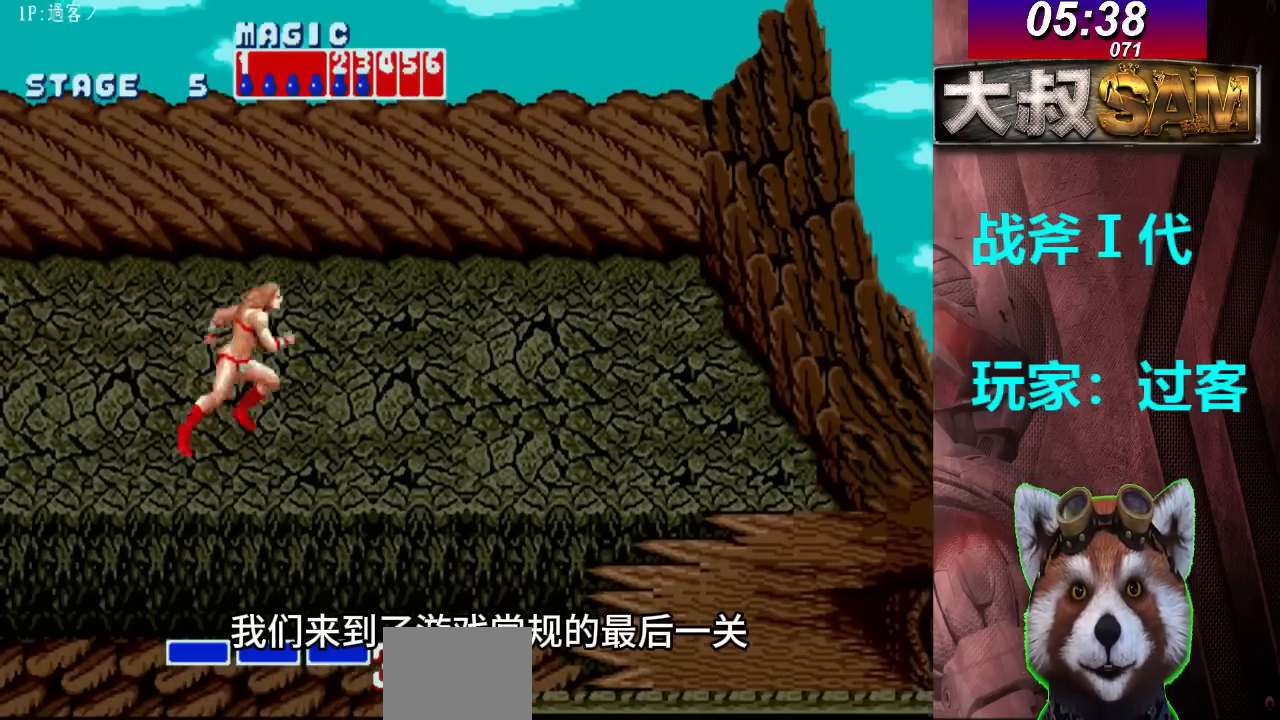
{"buttons": [], "left_stick": "right", "events": [[133, "B", "up"]]}
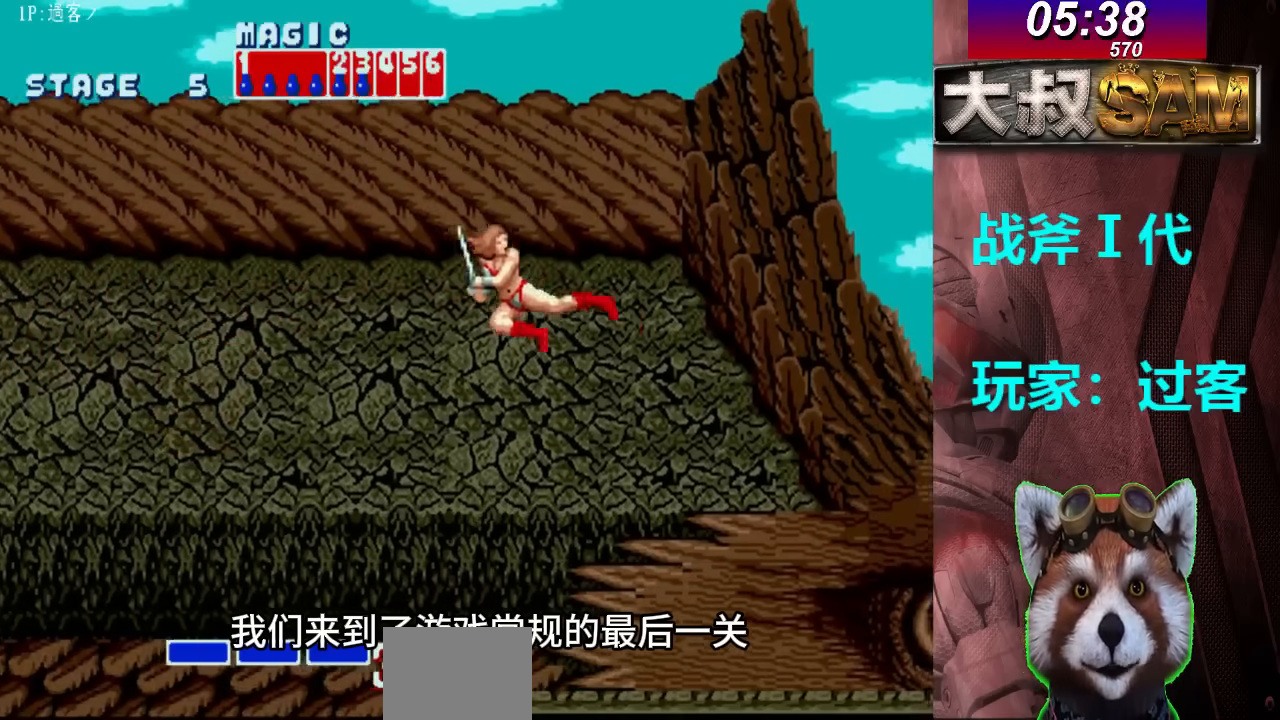
{"buttons": [], "left_stick": "down-right", "events": [[167, "left_stick", "down-right"]]}
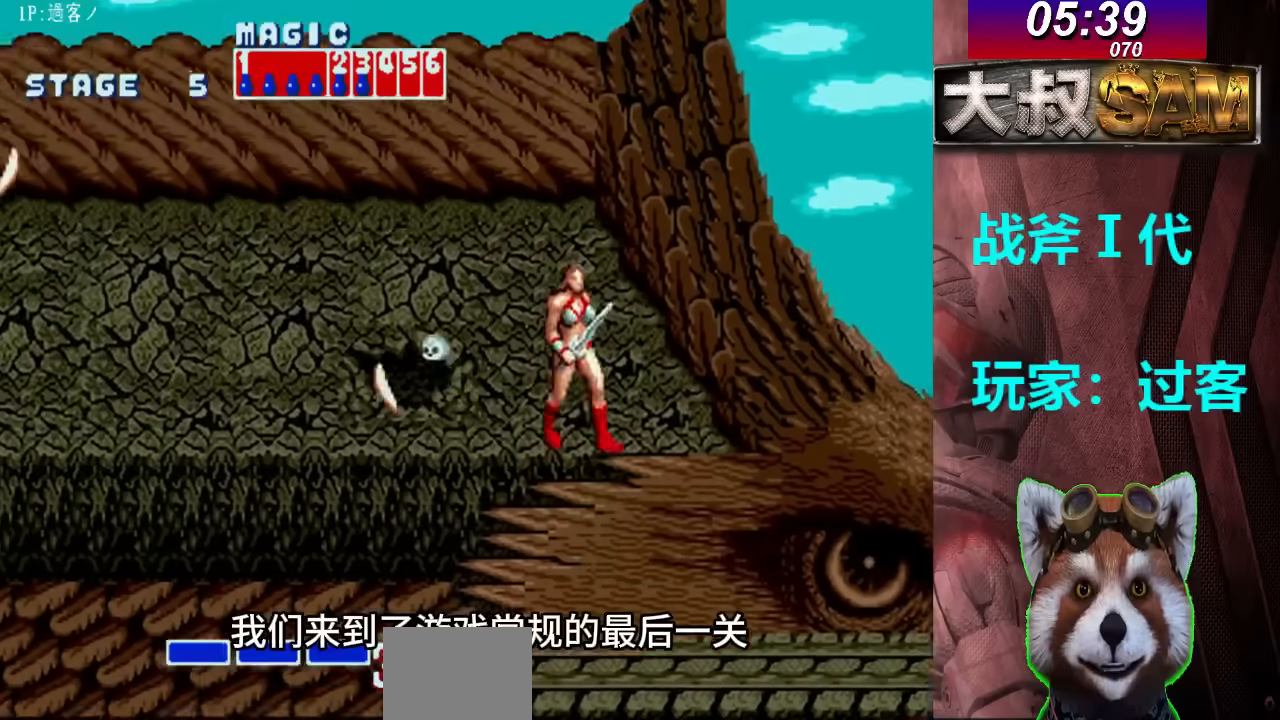
{"buttons": [], "left_stick": "center", "events": [[200, "left_stick", "down"], [467, "left_stick", "center"]]}
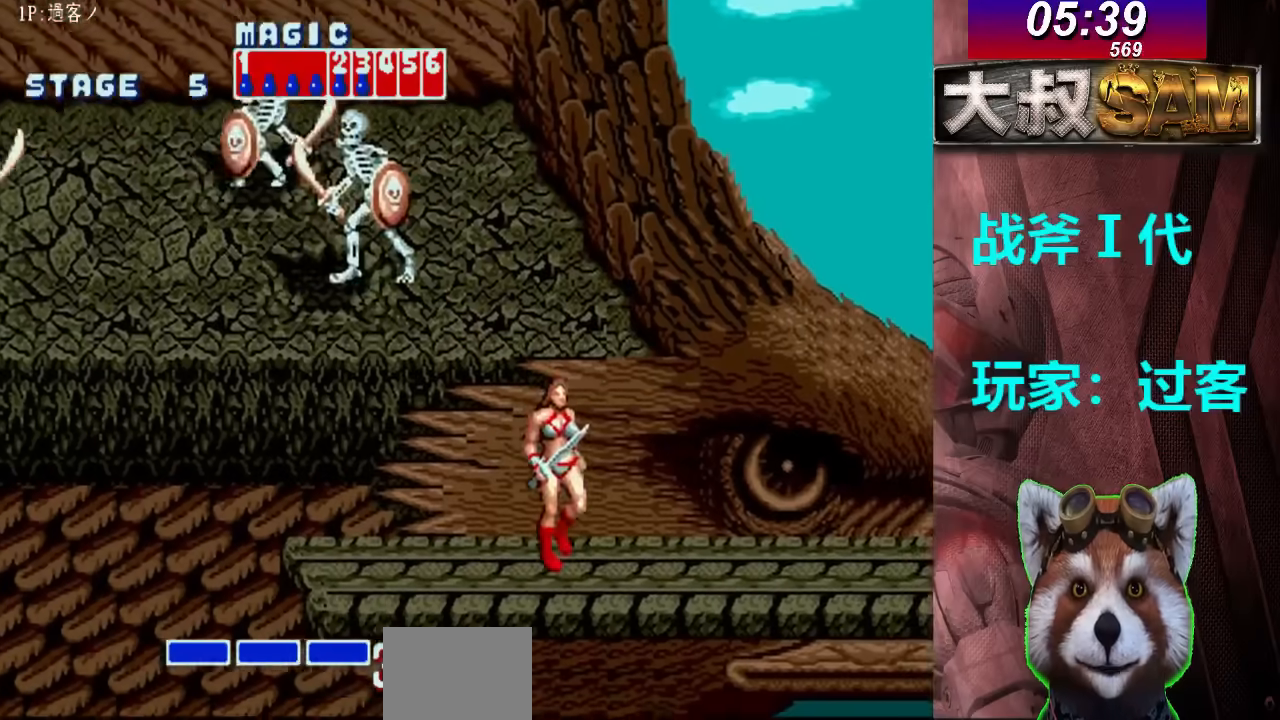
{"buttons": [], "left_stick": "center", "events": [[300, "left_stick", "up"], [367, "left_stick", "center"]]}
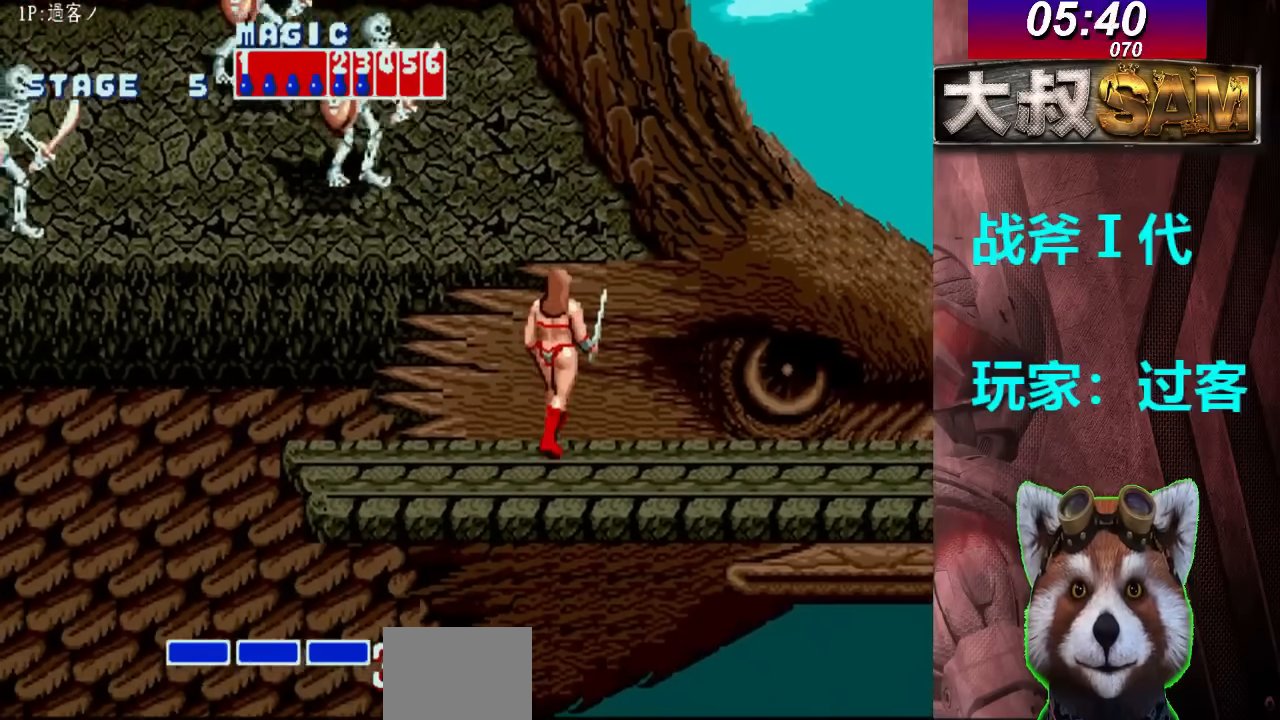
{"buttons": [], "left_stick": "center", "events": [[100, "left_stick", "left"], [200, "left_stick", "center"], [433, "left_stick", "down"], [500, "left_stick", "center"]]}
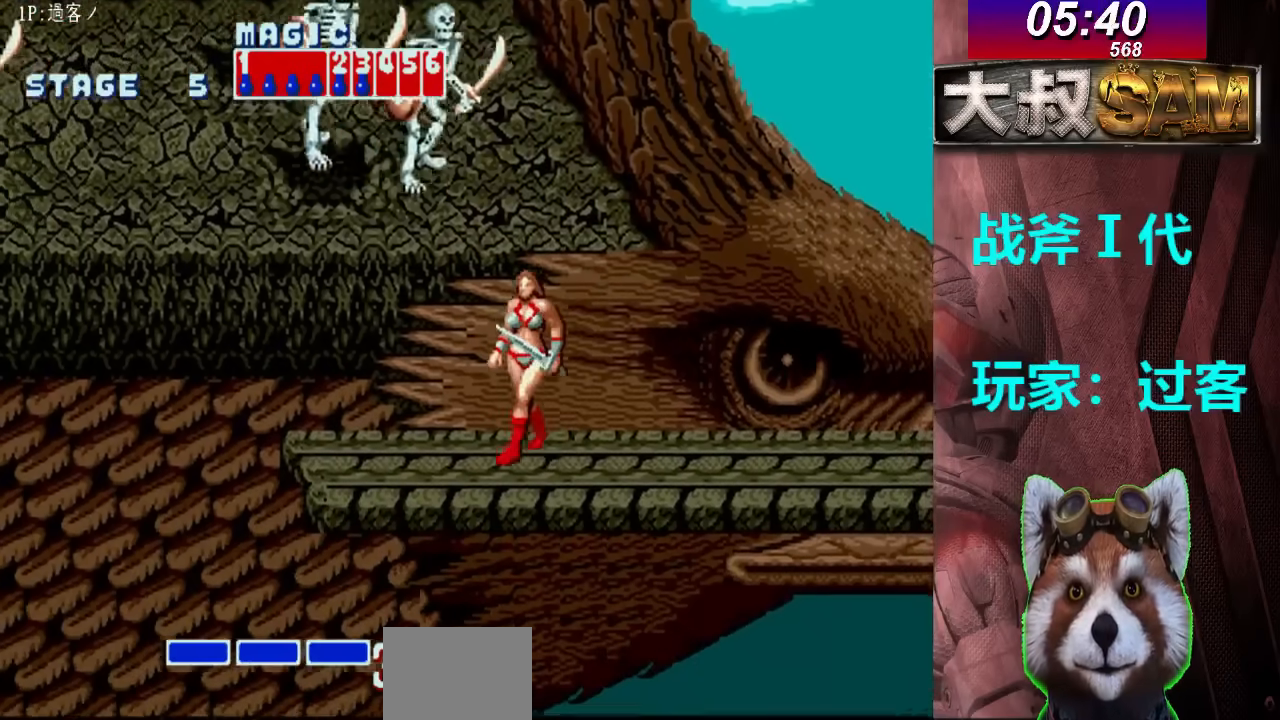
{"buttons": [], "left_stick": "center", "events": [[333, "C", "down"], [467, "C", "up"]]}
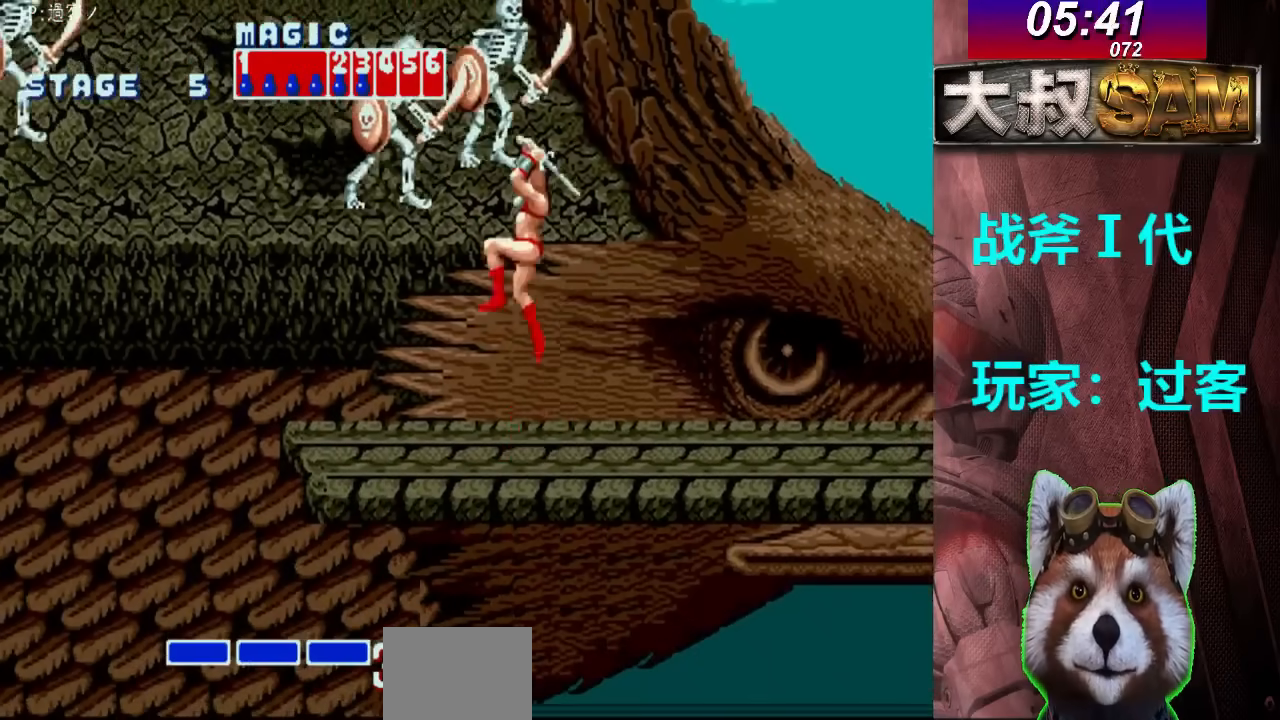
{"buttons": ["B"], "left_stick": "left", "events": [[67, "B", "down"], [133, "B", "up"], [167, "left_stick", "left"], [200, "B", "down"], [267, "B", "up"], [267, "left_stick", "center"], [333, "B", "down"], [400, "B", "up"], [433, "B", "down"], [467, "left_stick", "left"]]}
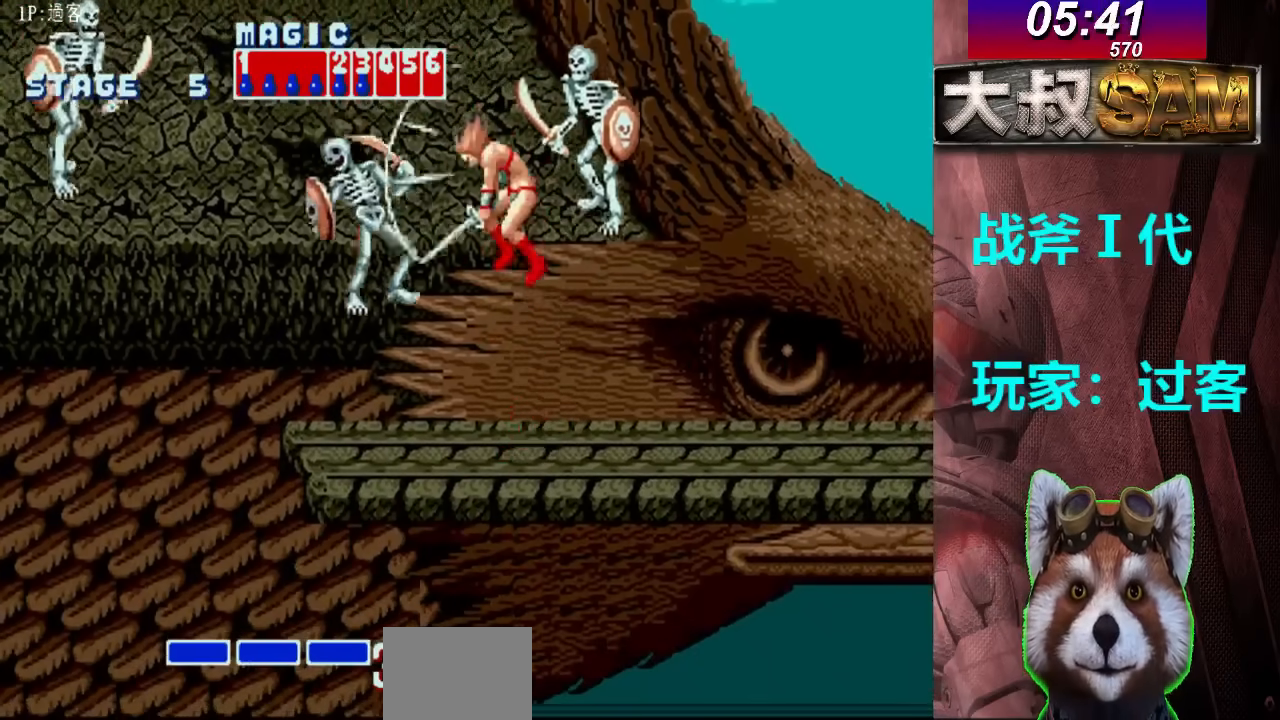
{"buttons": [], "left_stick": "right", "events": [[33, "B", "up"], [67, "B", "down"], [133, "B", "up"], [167, "left_stick", "center"], [300, "left_stick", "down"], [467, "left_stick", "right"]]}
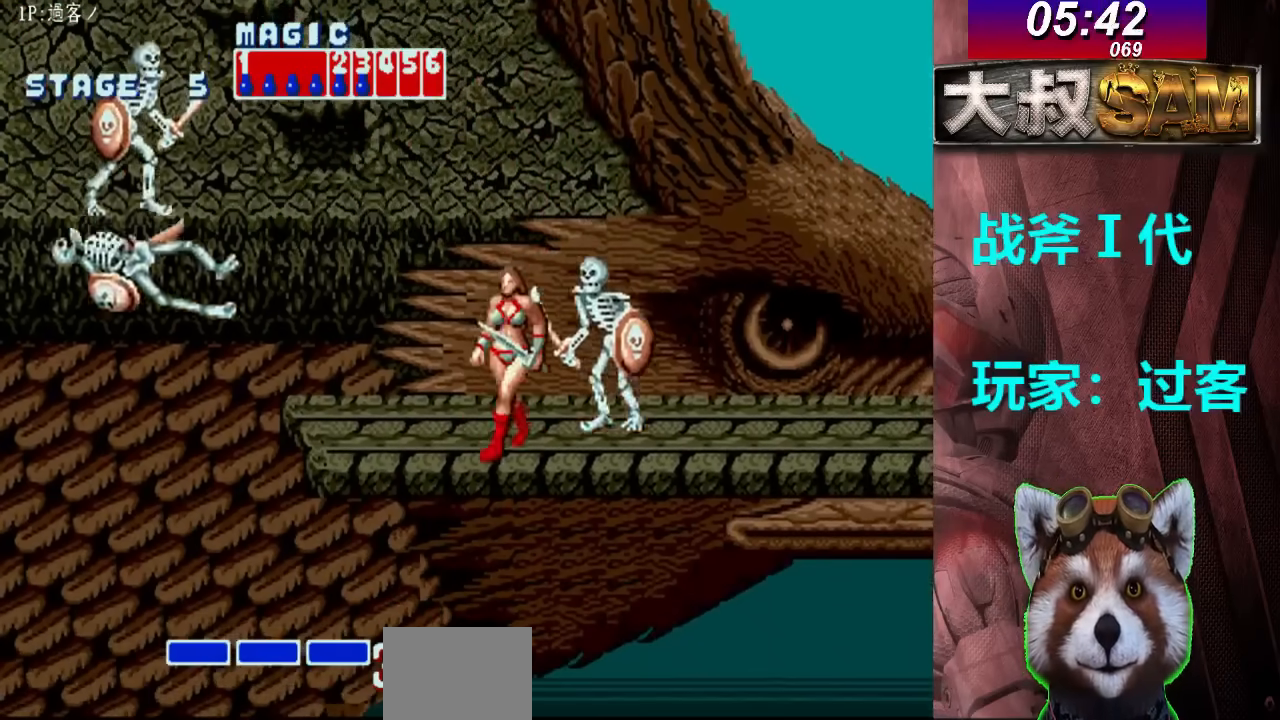
{"buttons": ["B"], "left_stick": "right", "events": [[67, "C", "down"], [267, "C", "up"], [367, "B", "down"], [467, "B", "up"], [500, "B", "down"]]}
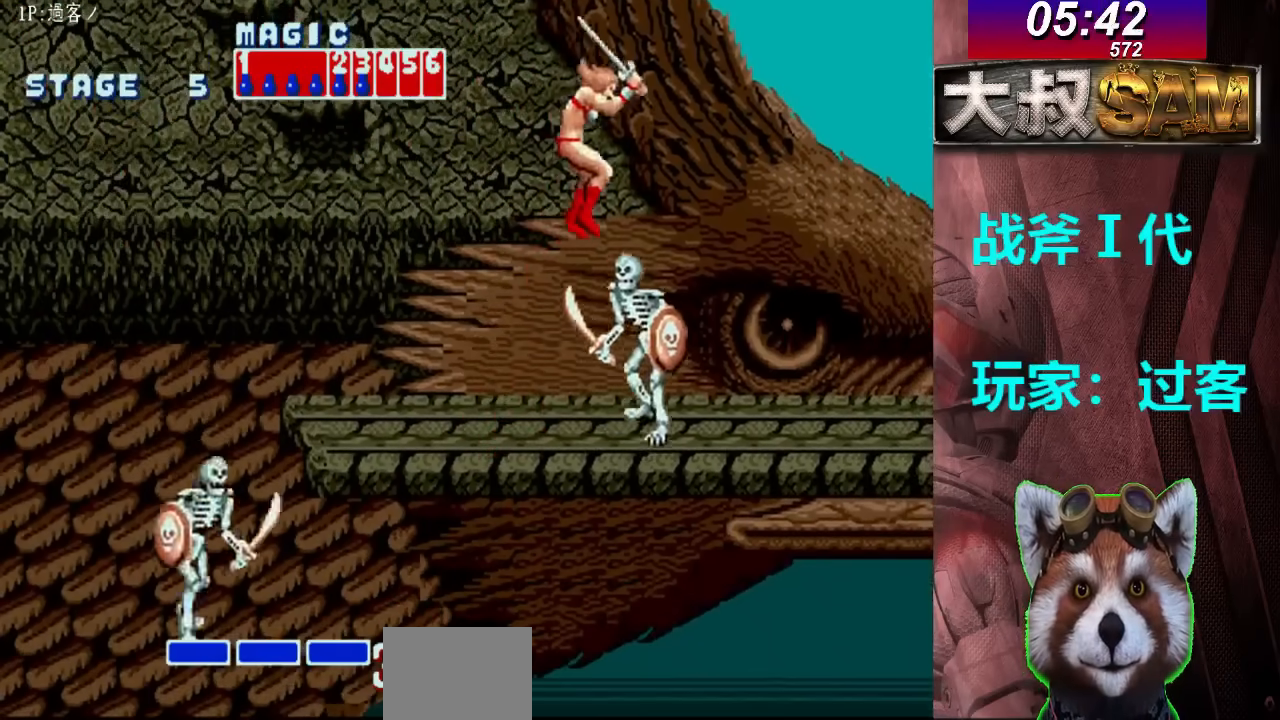
{"buttons": [], "left_stick": "center", "events": [[67, "B", "up"], [133, "B", "down"], [233, "B", "up"], [267, "B", "down"], [367, "B", "up"], [433, "left_stick", "center"]]}
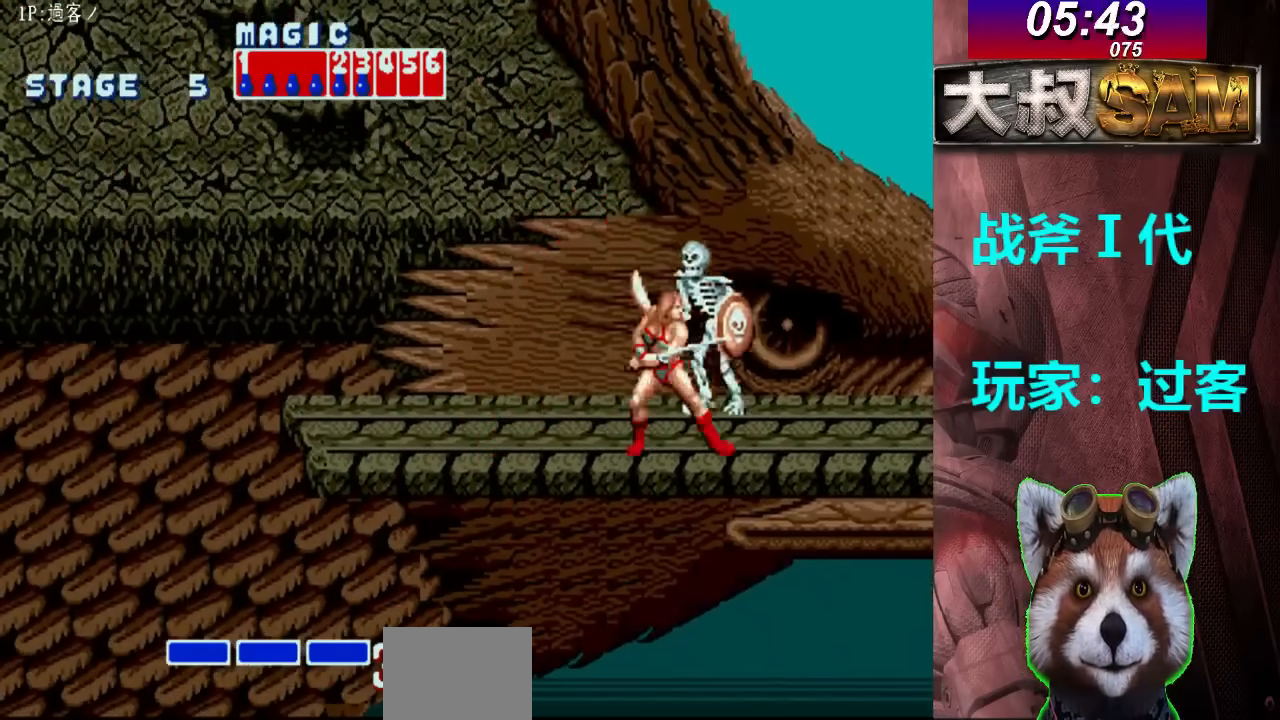
{"buttons": ["C"], "left_stick": "right", "events": [[33, "left_stick", "left"], [100, "left_stick", "center"], [167, "left_stick", "left"], [367, "C", "down"], [500, "left_stick", "right"]]}
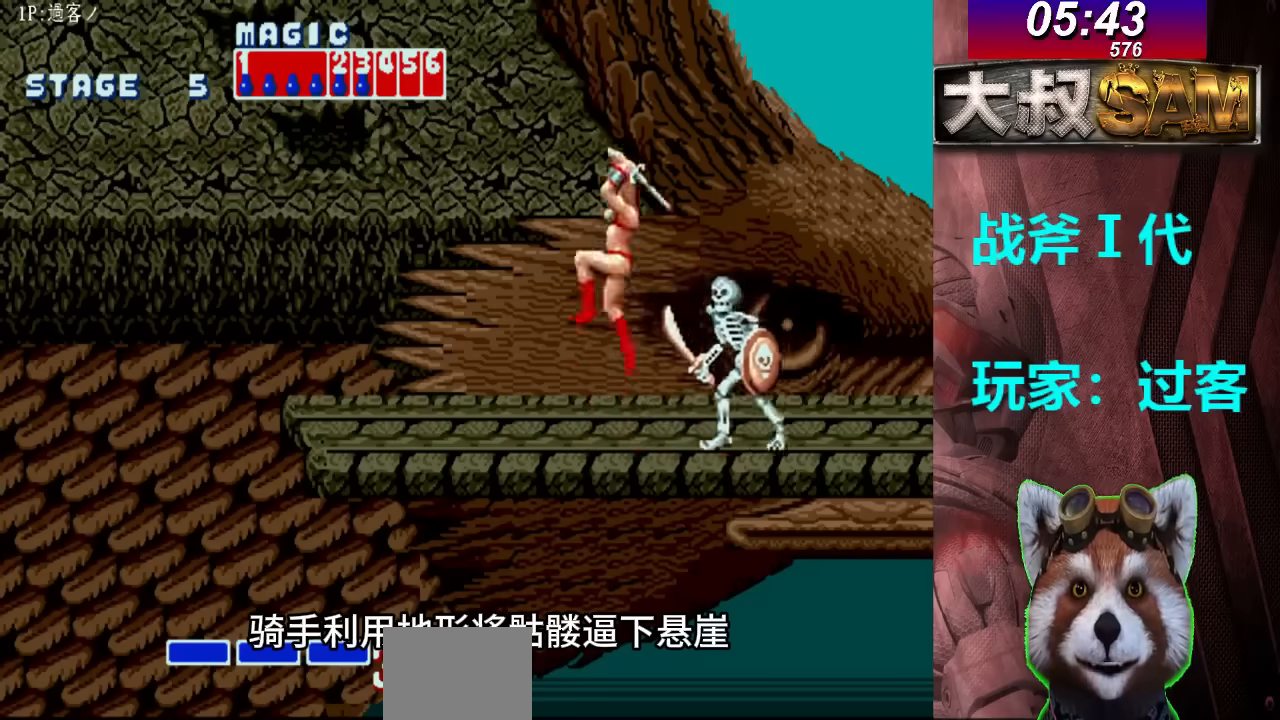
{"buttons": [], "left_stick": "right", "events": [[67, "C", "up"], [167, "B", "down"], [233, "B", "up"], [300, "B", "down"], [367, "B", "up"], [433, "B", "down"], [500, "B", "up"]]}
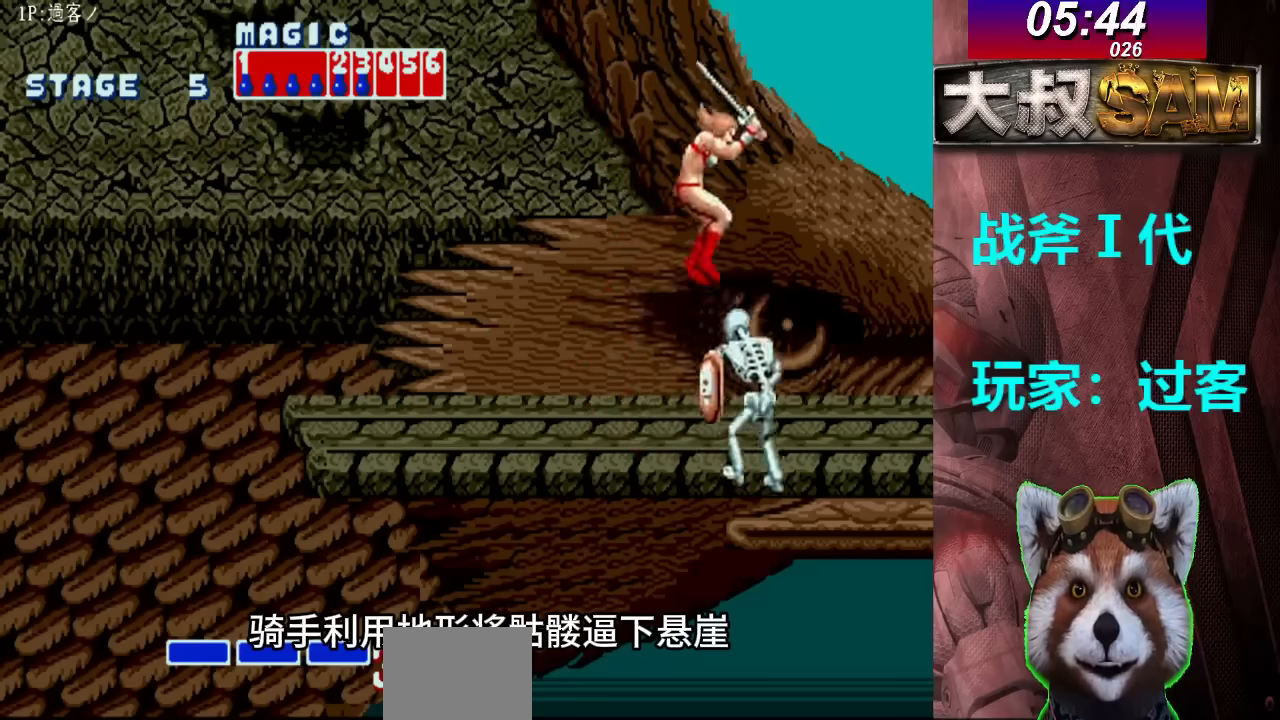
{"buttons": [], "left_stick": "center", "events": [[33, "B", "down"], [167, "B", "up"], [200, "left_stick", "up"], [500, "left_stick", "center"]]}
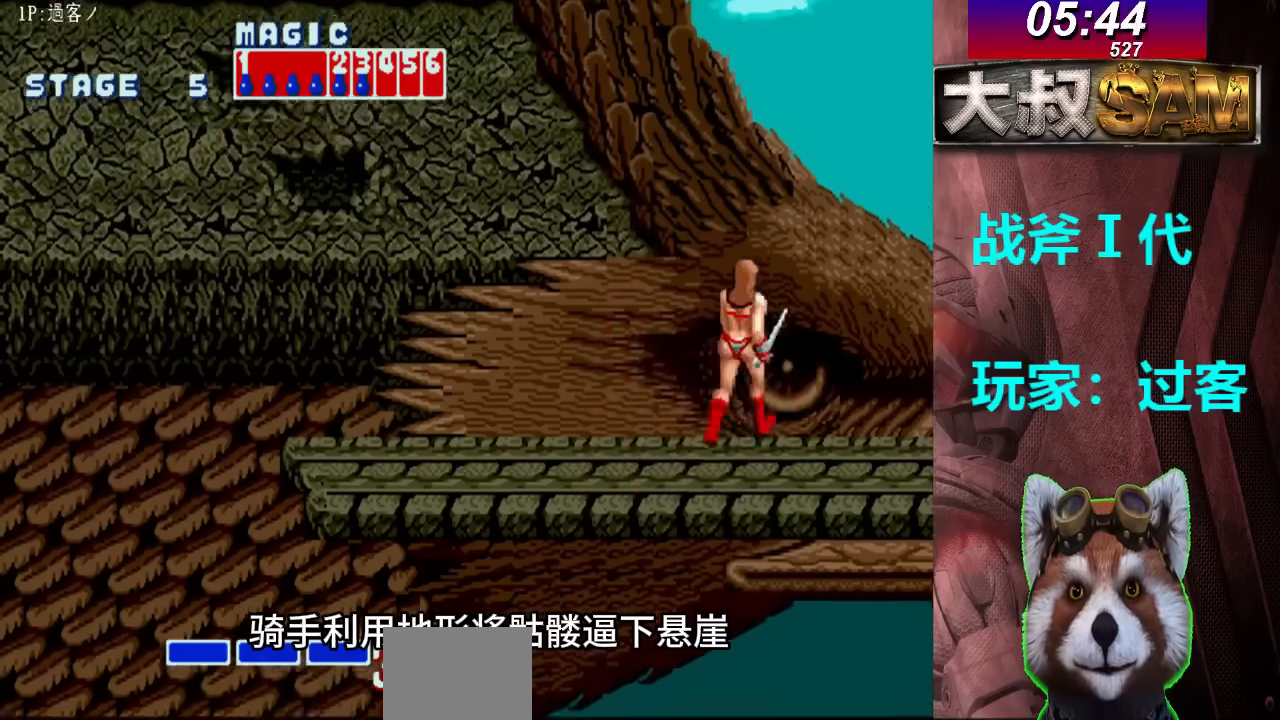
{"buttons": [], "left_stick": "down-right", "events": [[33, "left_stick", "right"], [367, "left_stick", "down-right"]]}
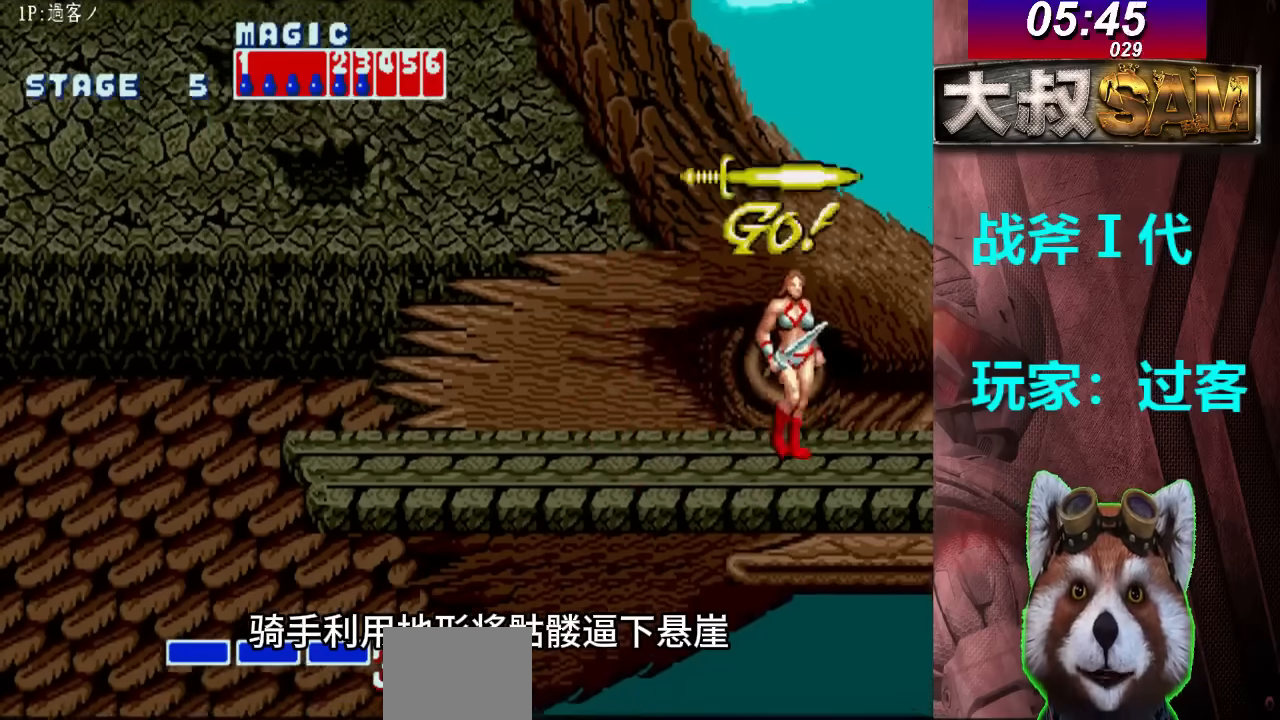
{"buttons": [], "left_stick": "center", "events": [[67, "left_stick", "center"]]}
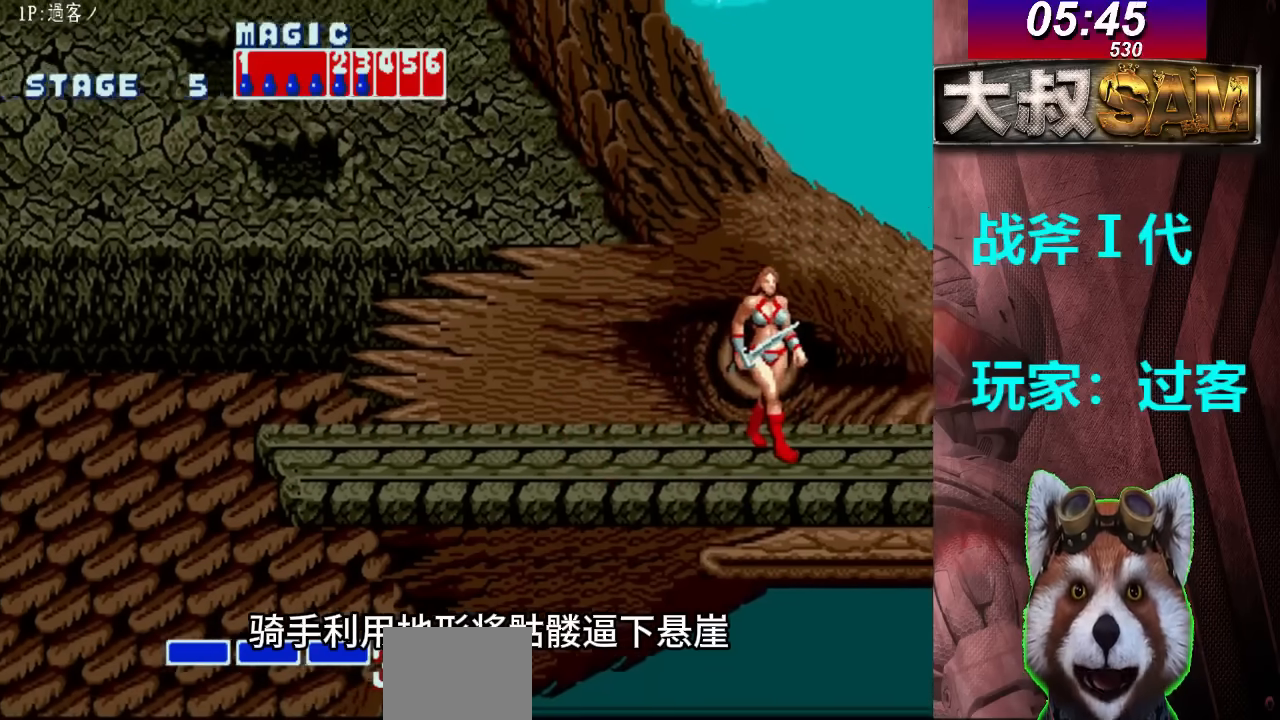
{"buttons": [], "left_stick": "right", "events": [[333, "left_stick", "right"]]}
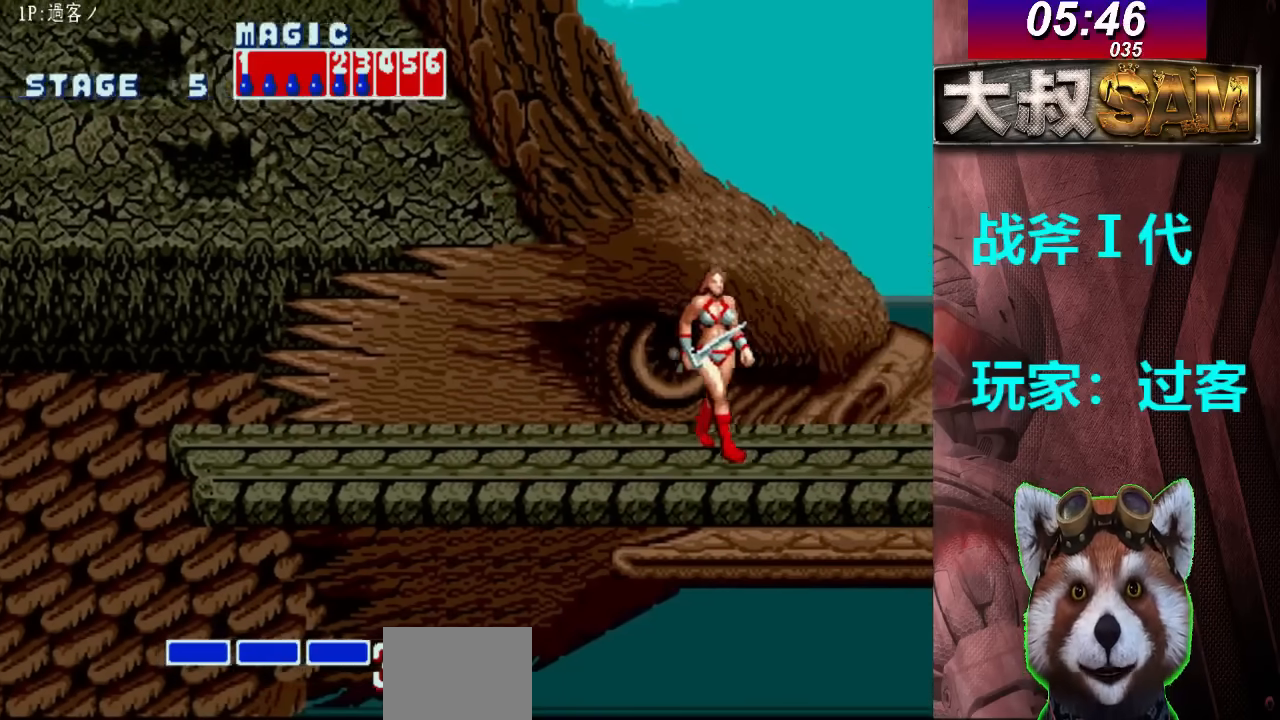
{"buttons": [], "left_stick": "right", "events": []}
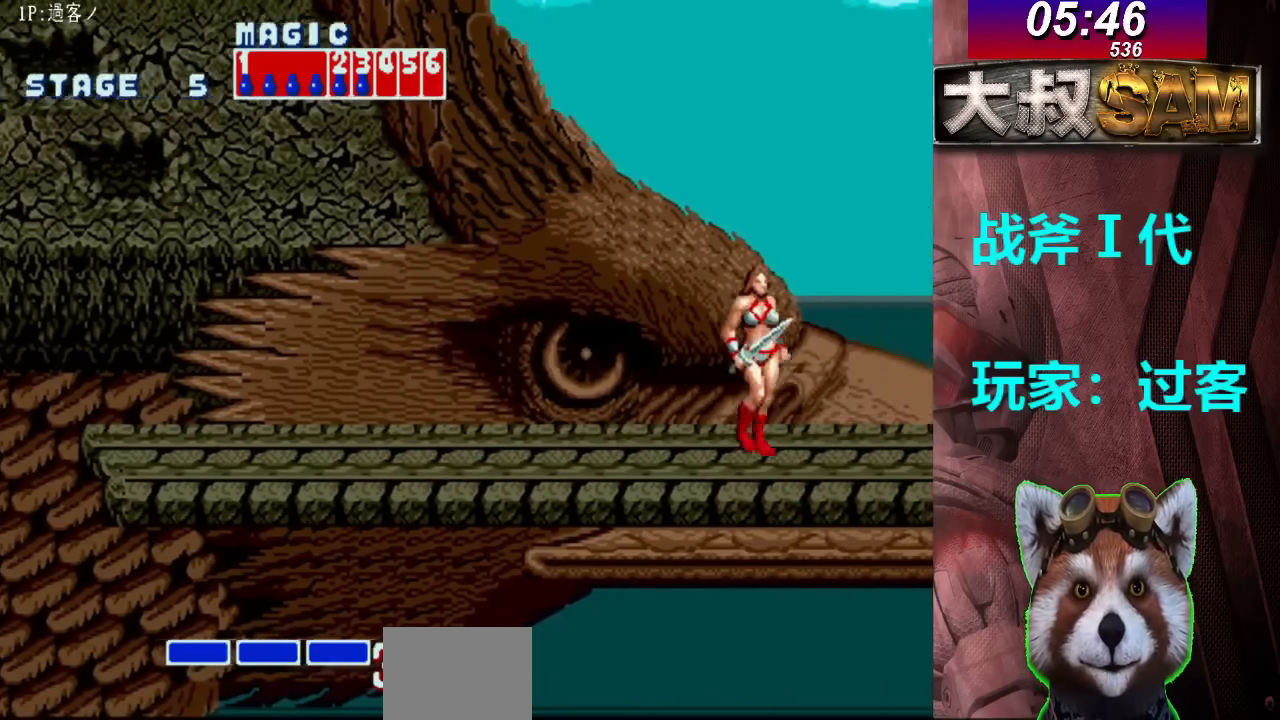
{"buttons": [], "left_stick": "center", "events": [[500, "left_stick", "center"]]}
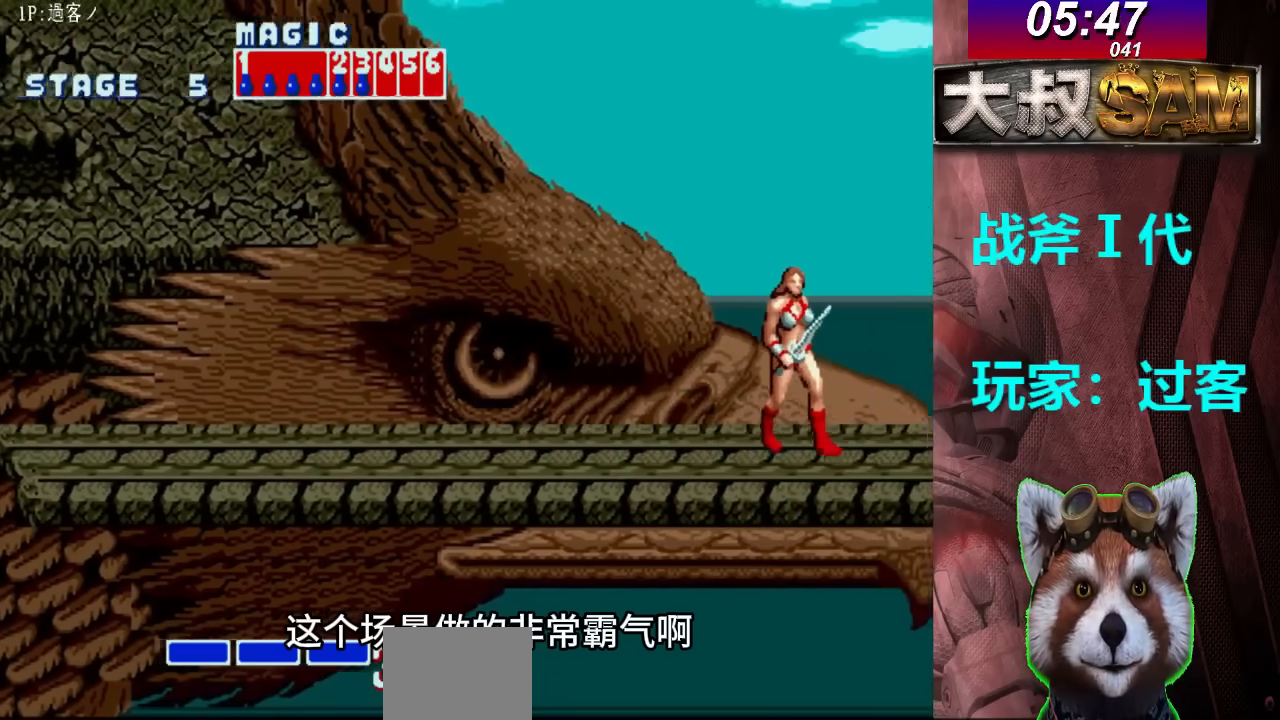
{"buttons": [], "left_stick": "center", "events": []}
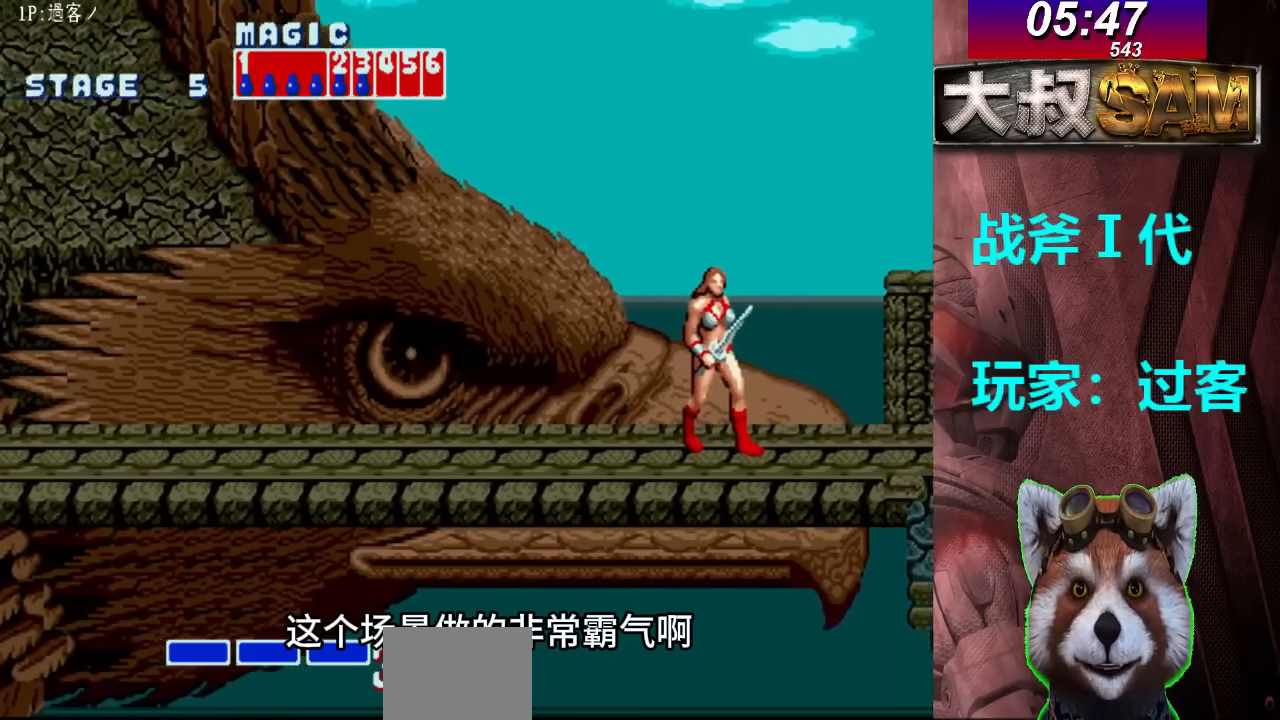
{"buttons": [], "left_stick": "center", "events": []}
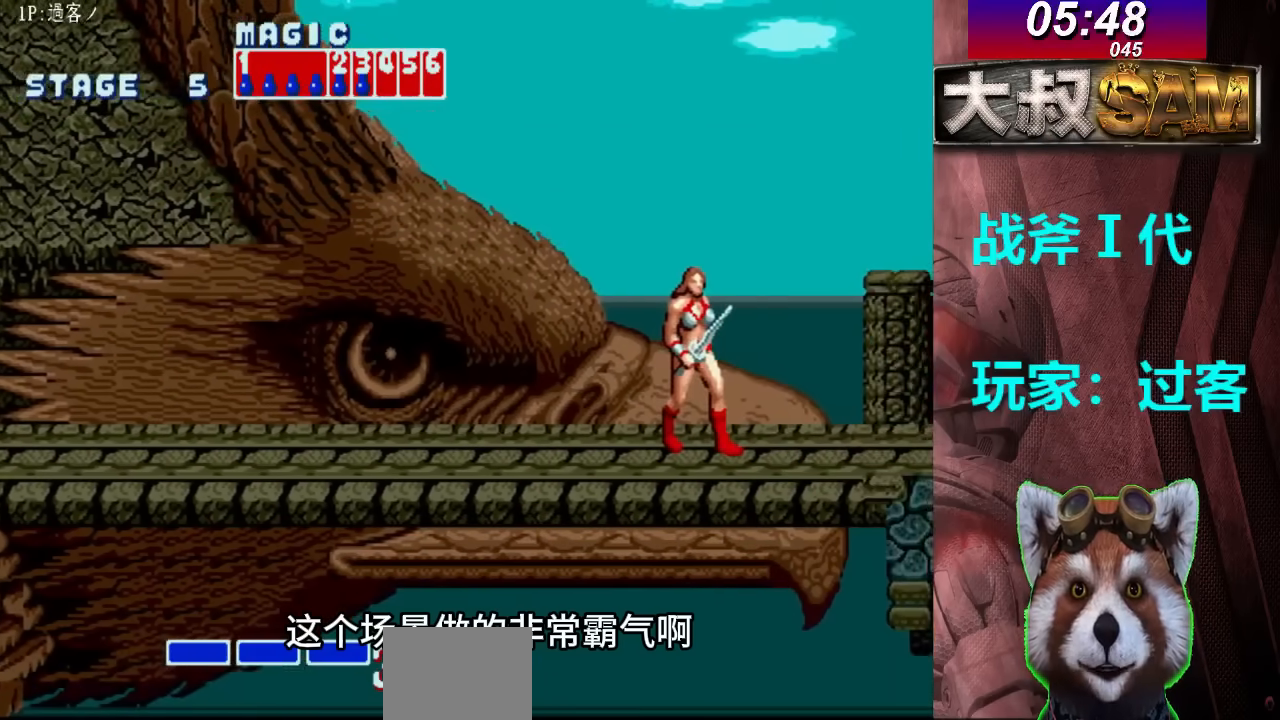
{"buttons": [], "left_stick": "right", "events": [[100, "left_stick", "right"], [167, "left_stick", "center"], [233, "left_stick", "right"], [367, "B", "down"], [467, "B", "up"]]}
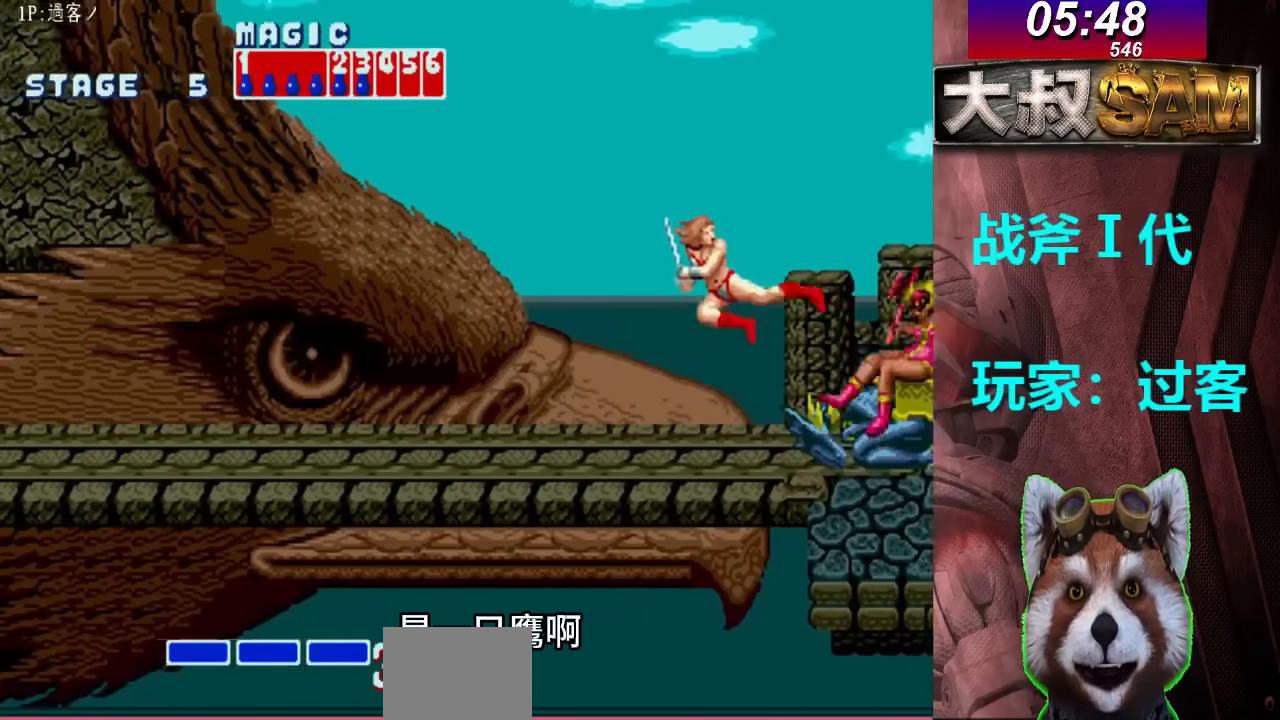
{"buttons": [], "left_stick": "right", "events": []}
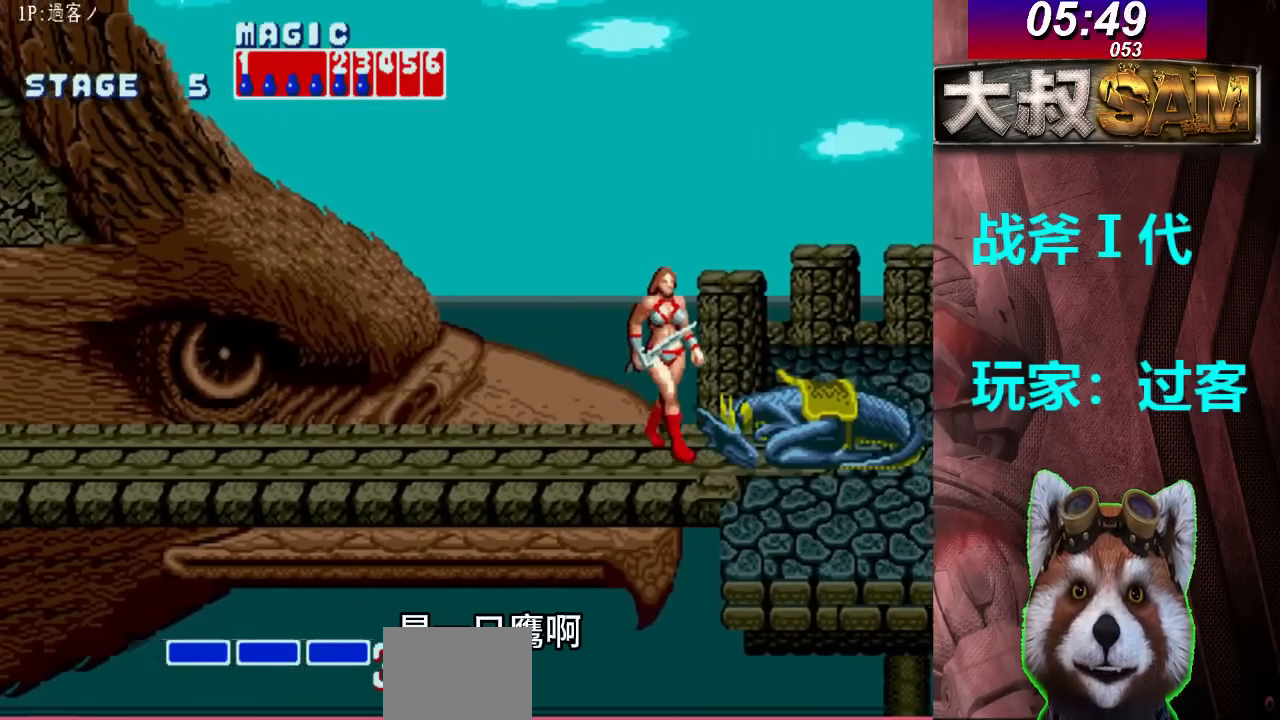
{"buttons": [], "left_stick": "right", "events": []}
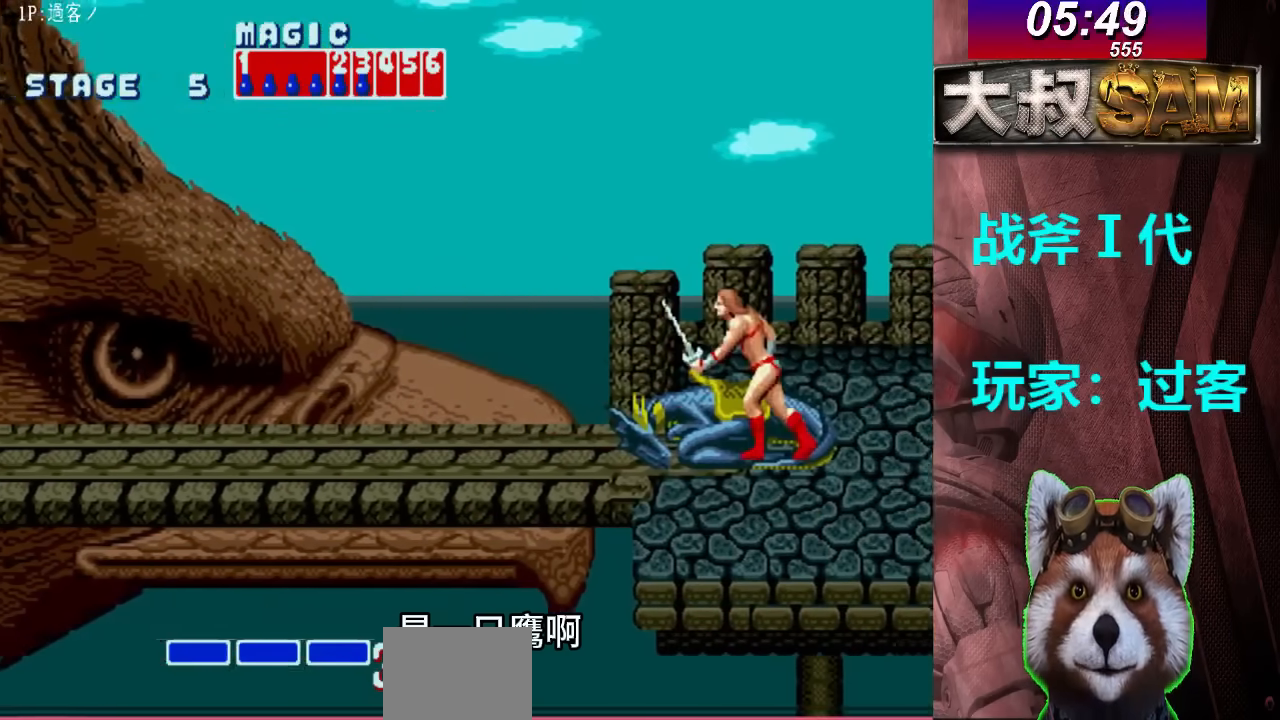
{"buttons": [], "left_stick": "center", "events": [[67, "left_stick", "center"], [433, "left_stick", "right"], [500, "left_stick", "center"]]}